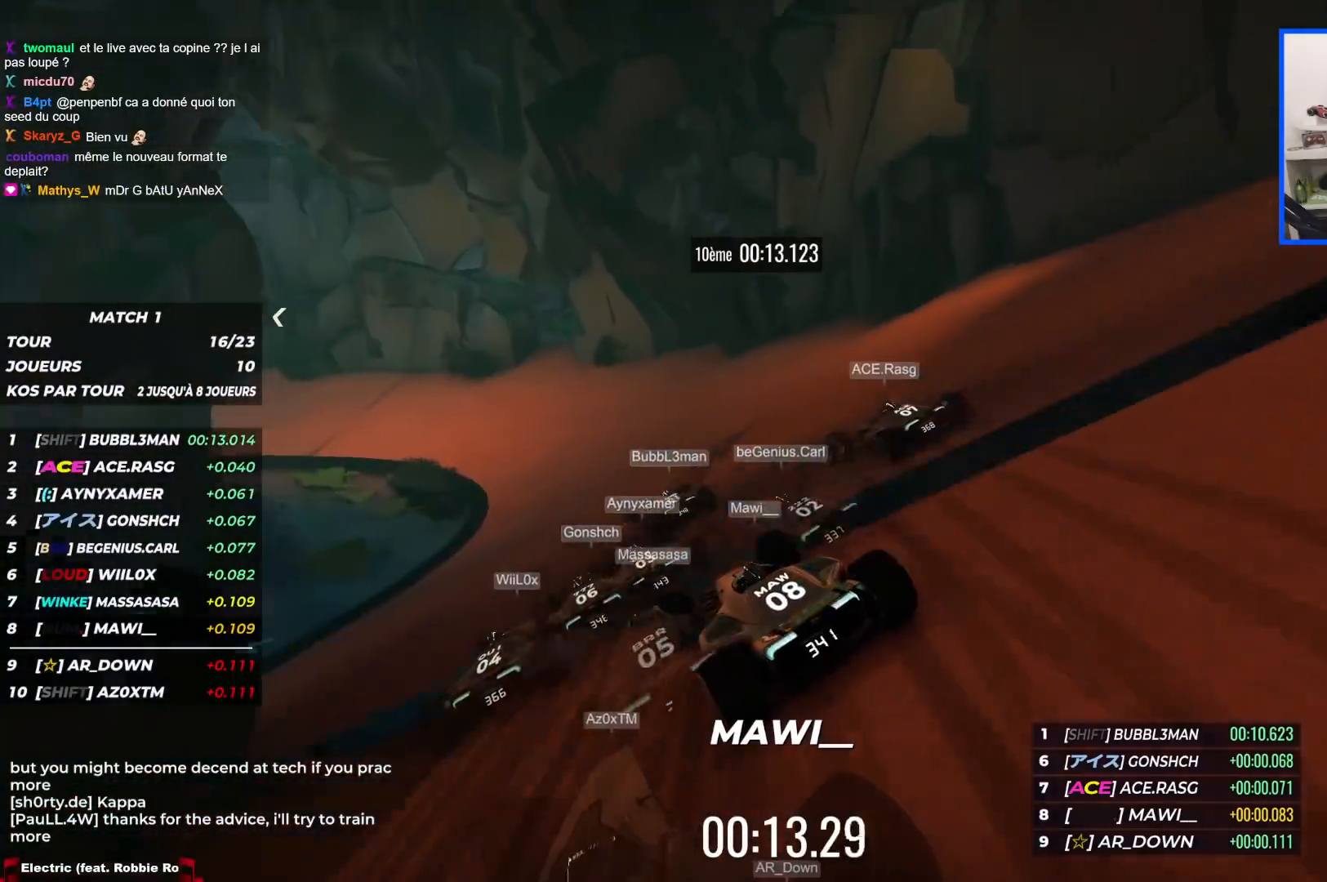
Gameplay with keyboard; each line is a JSON object with the keys held at the frame after it. "events" lists presses ("down") and releases ("up") of "down", "left", "right" and "up" between this image and that frame as [ms after this image, input, new state], when the widget could be followed in between. No other keys are recorded. Mouse input is not recorded.
{"keys": ["left", "up"], "events": []}
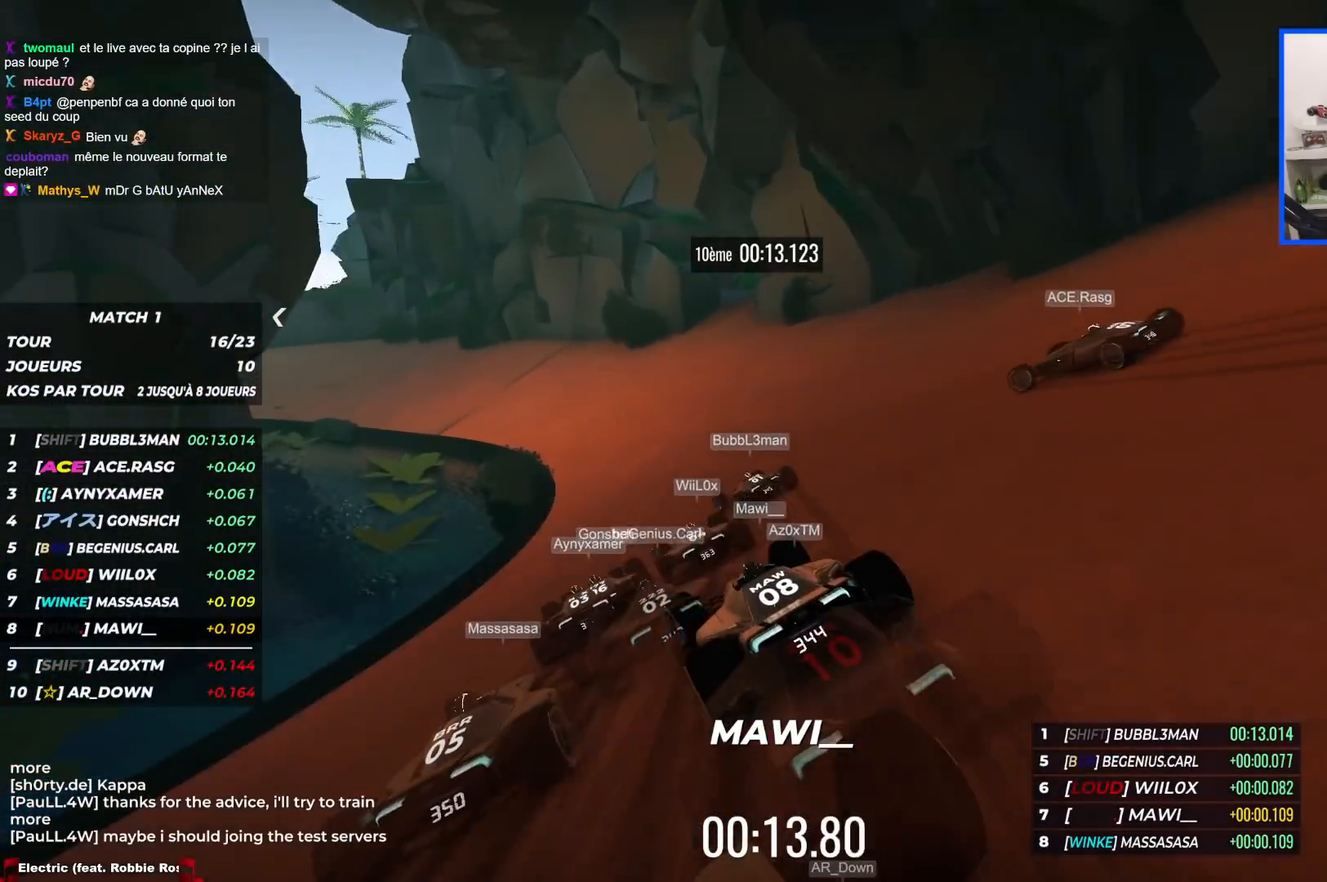
{"keys": ["left", "up"], "events": []}
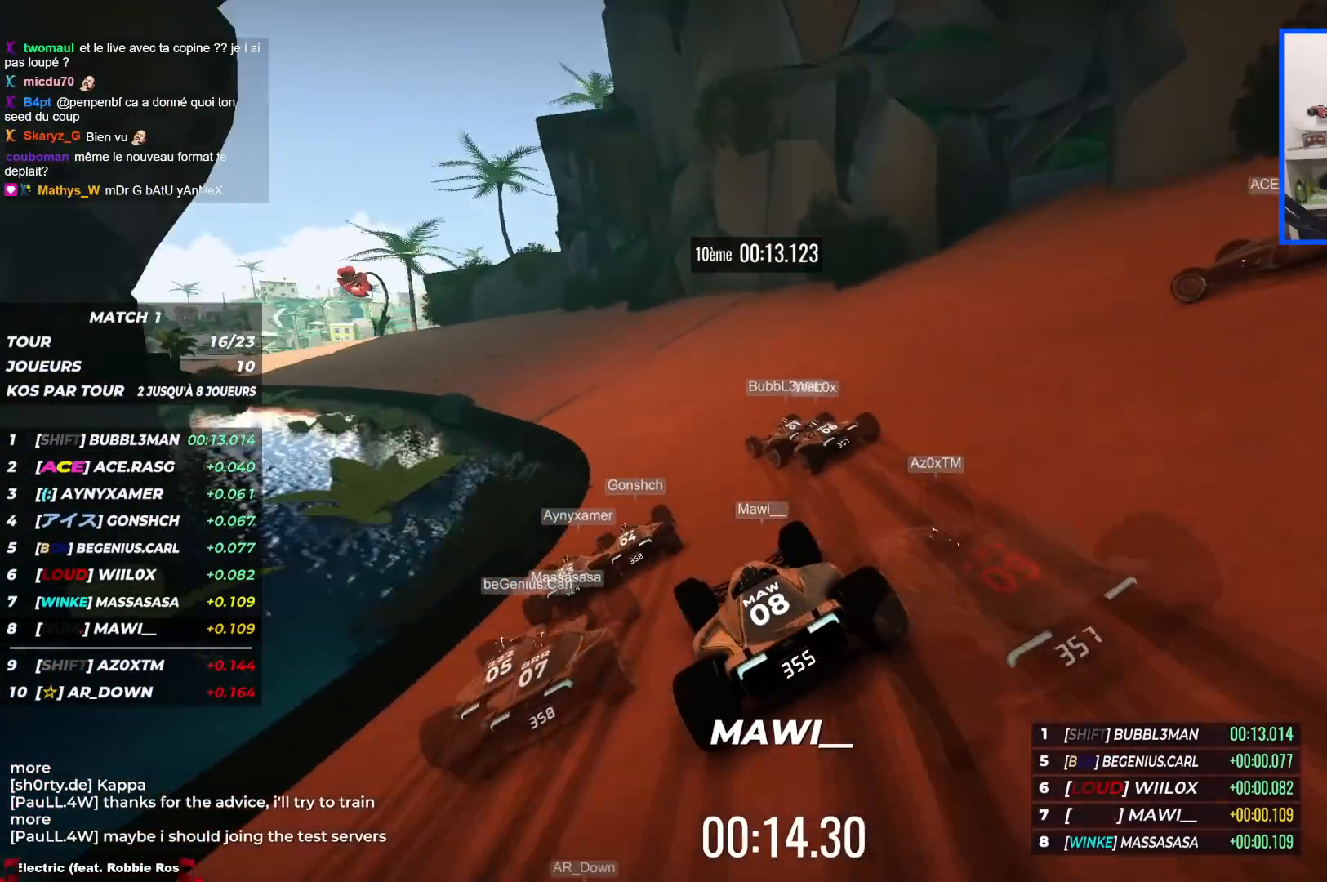
{"keys": ["left", "up"], "events": []}
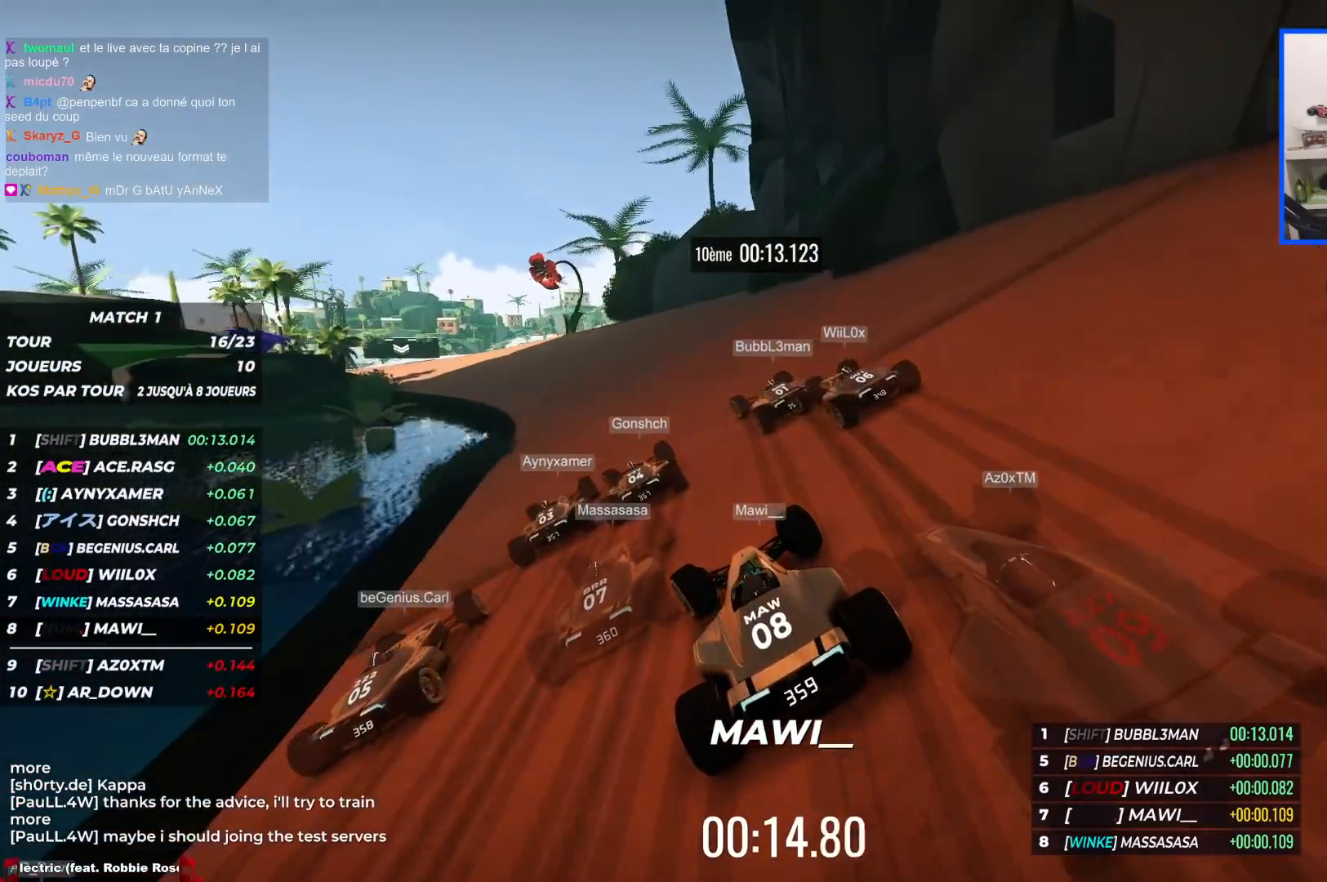
{"keys": ["left", "up"], "events": []}
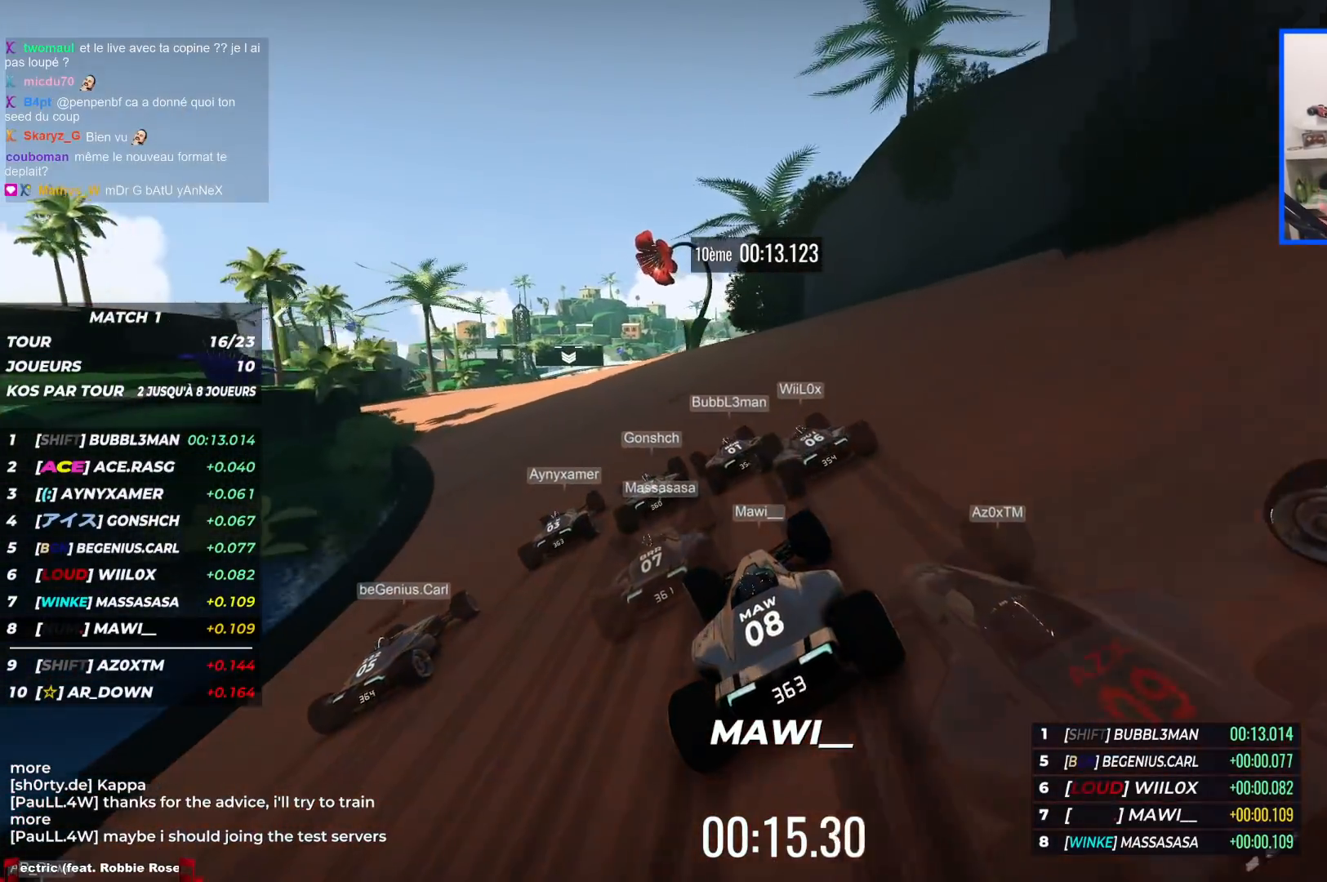
{"keys": ["up"], "events": [[500, "left", "up"]]}
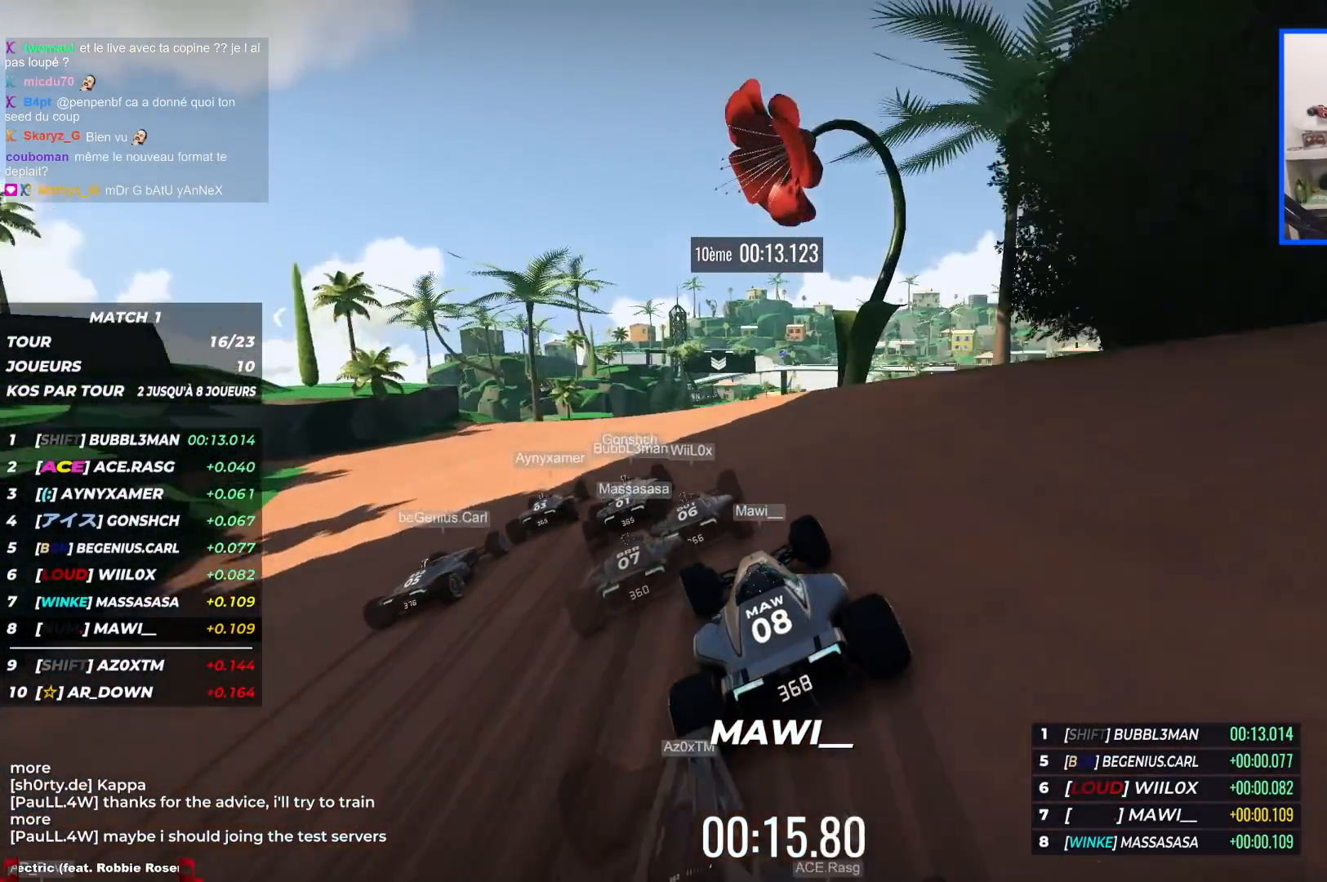
{"keys": ["right", "up"], "events": [[167, "right", "down"], [233, "right", "up"], [433, "right", "down"]]}
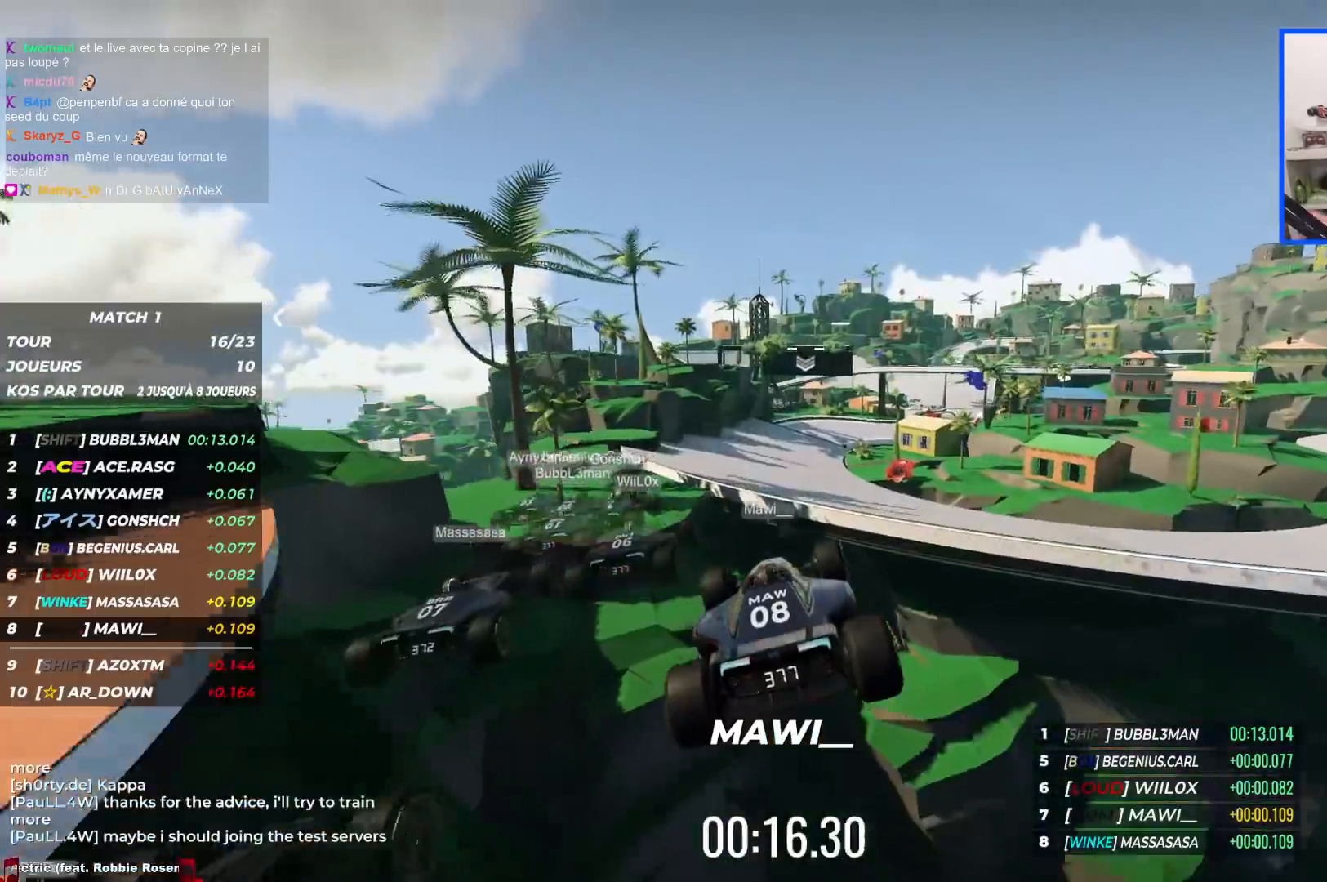
{"keys": ["up"], "events": [[33, "right", "up"], [350, "down", "down"], [467, "down", "up"]]}
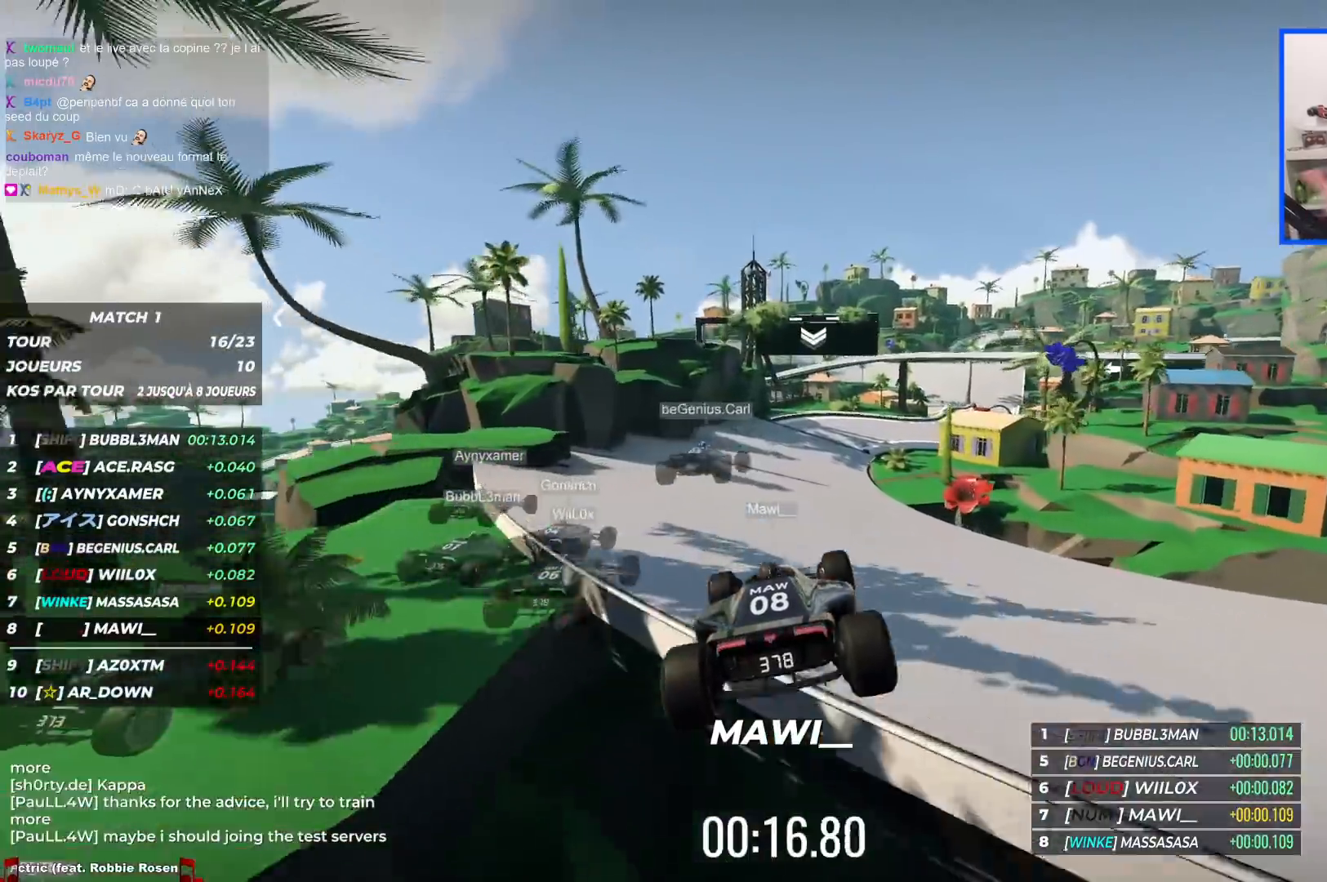
{"keys": ["right", "up"], "events": [[483, "right", "down"]]}
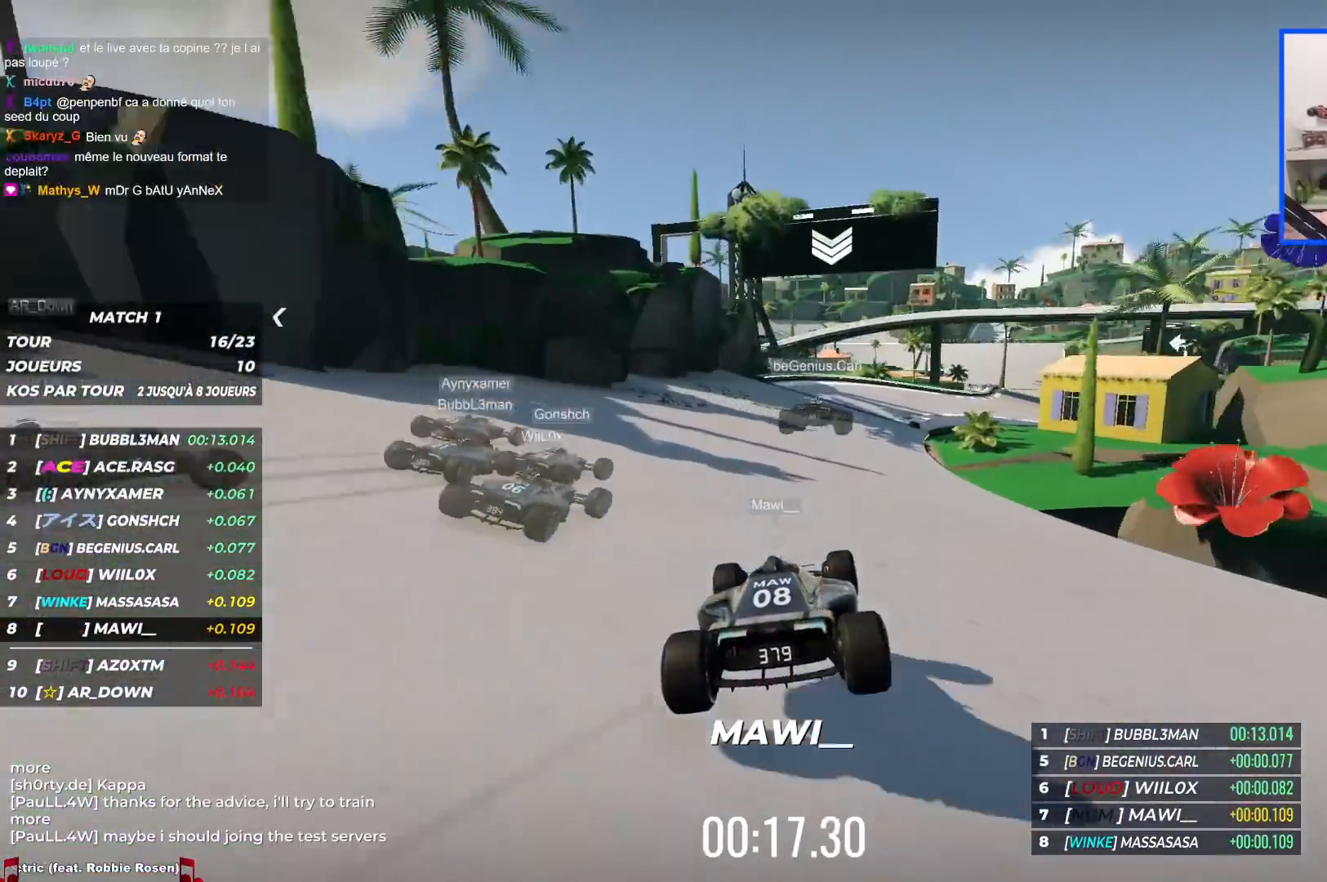
{"keys": ["right", "up"], "events": []}
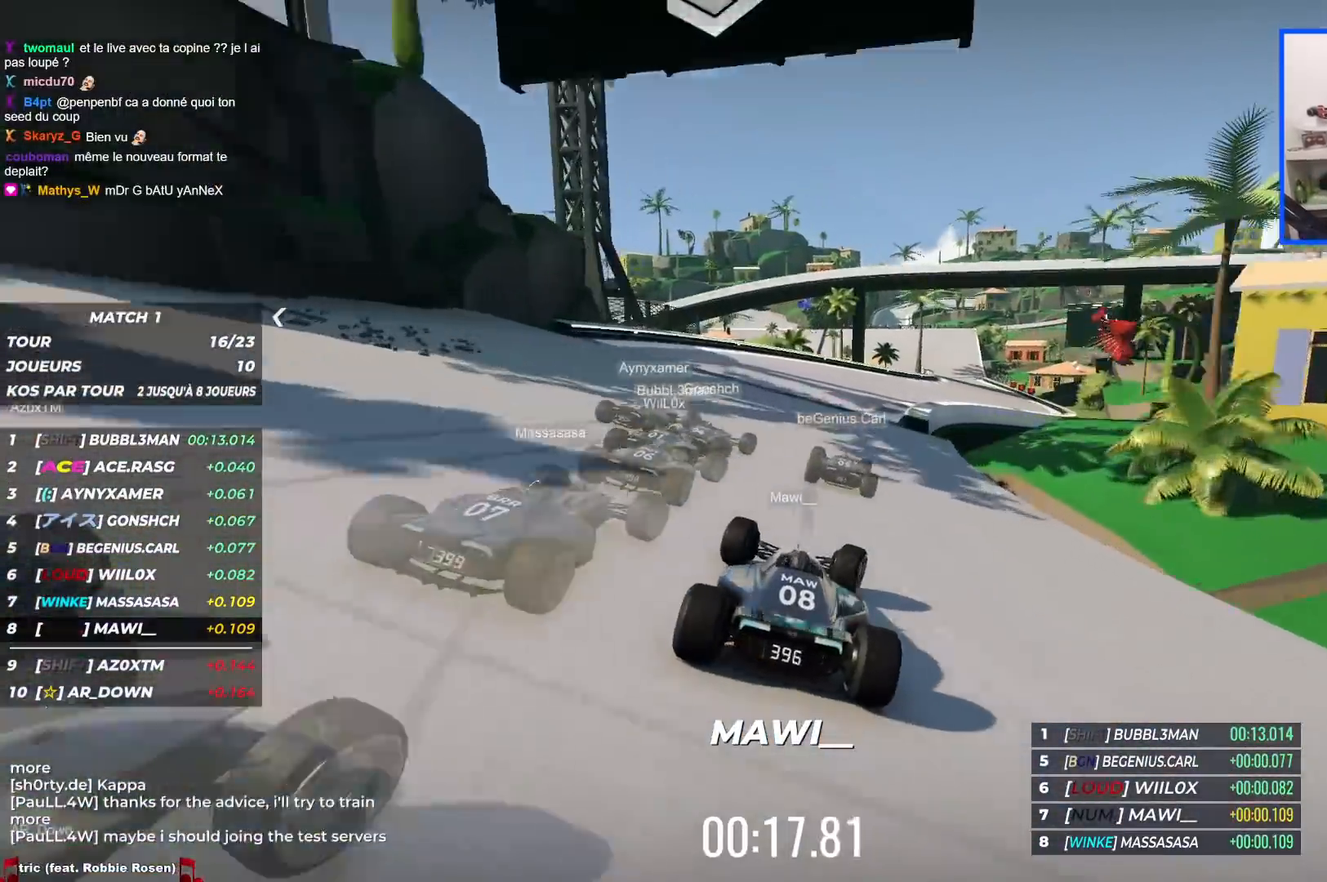
{"keys": ["right", "up"], "events": []}
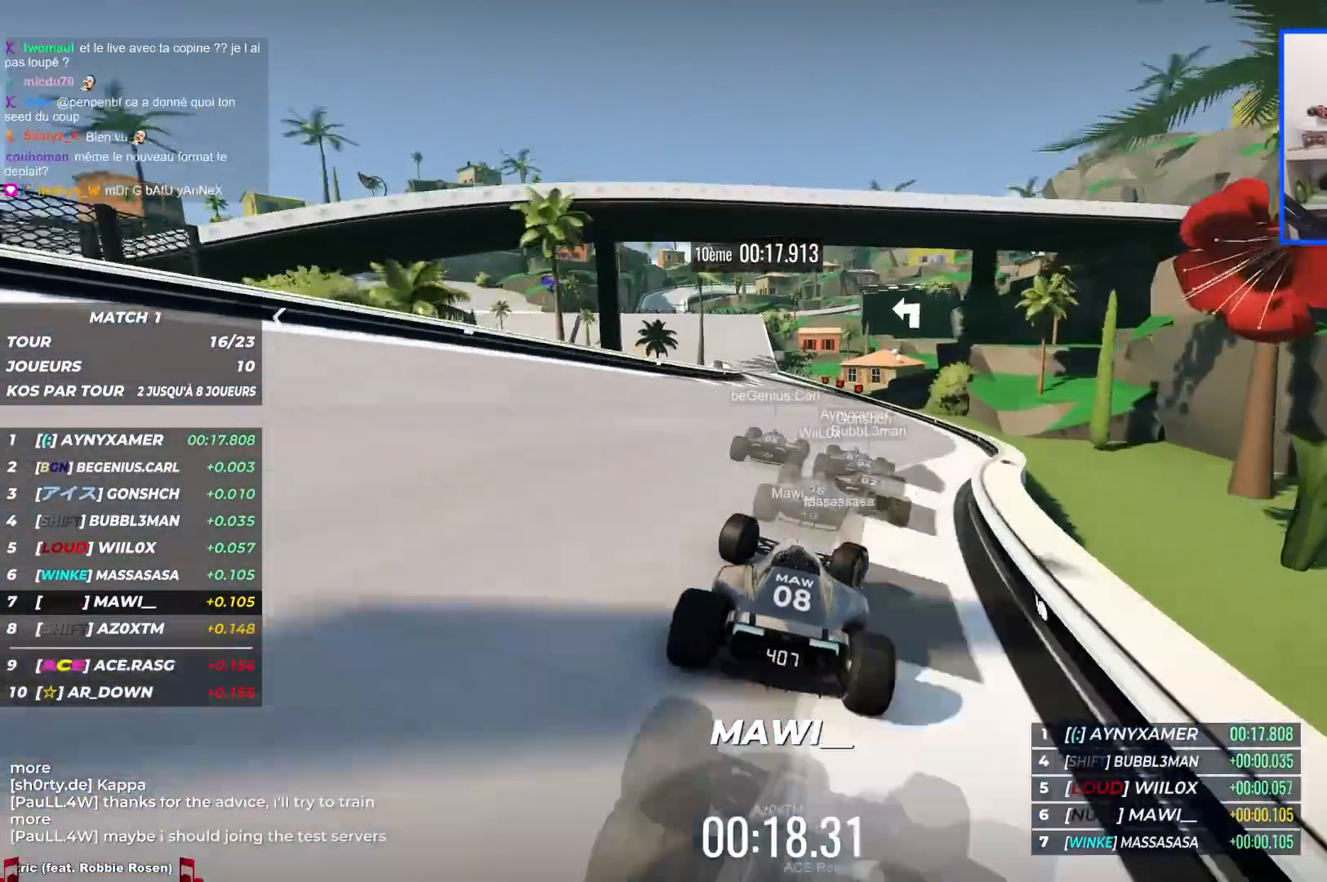
{"keys": ["left", "up"], "events": [[117, "right", "up"], [250, "left", "down"]]}
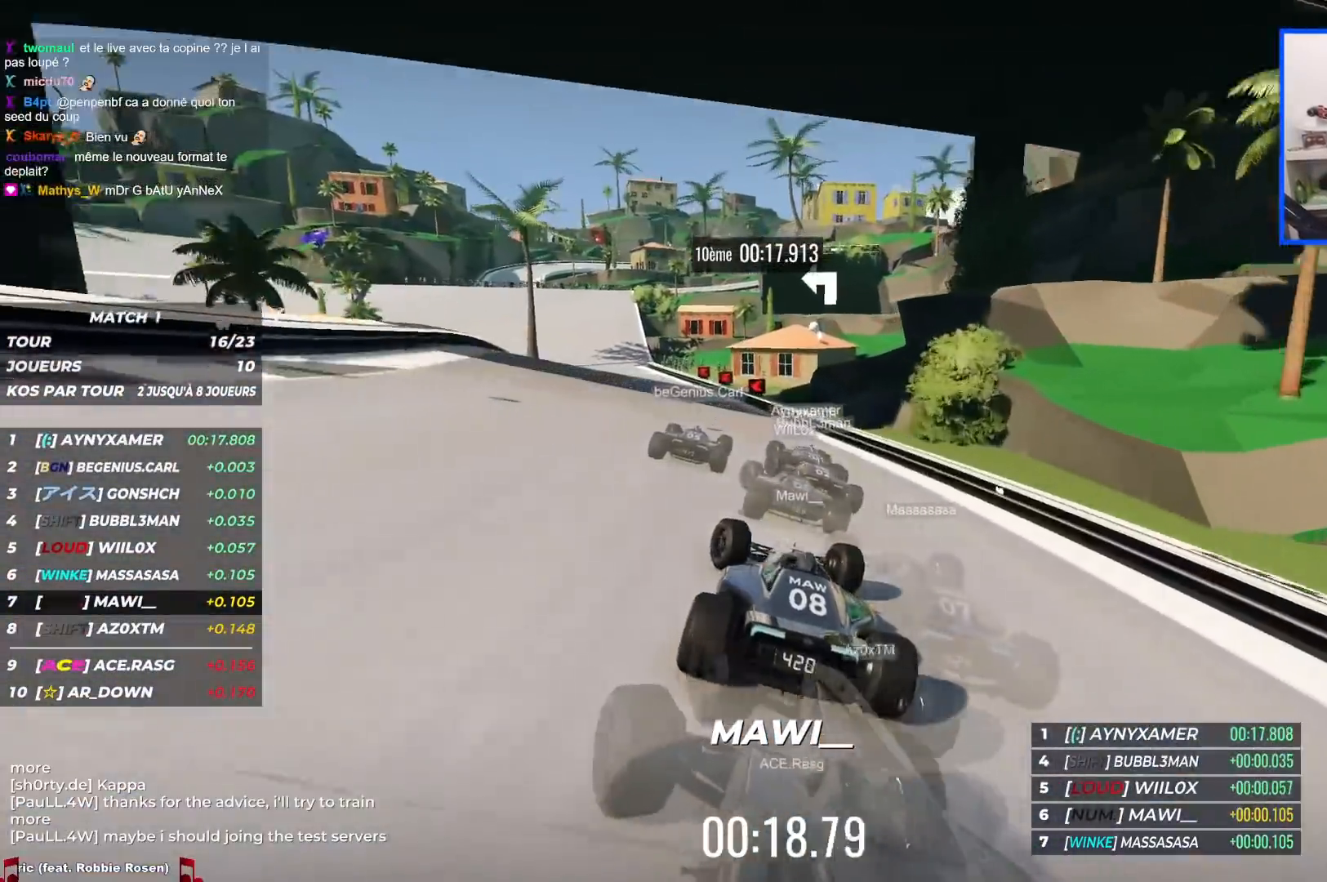
{"keys": ["down", "left", "up"], "events": [[317, "down", "down"]]}
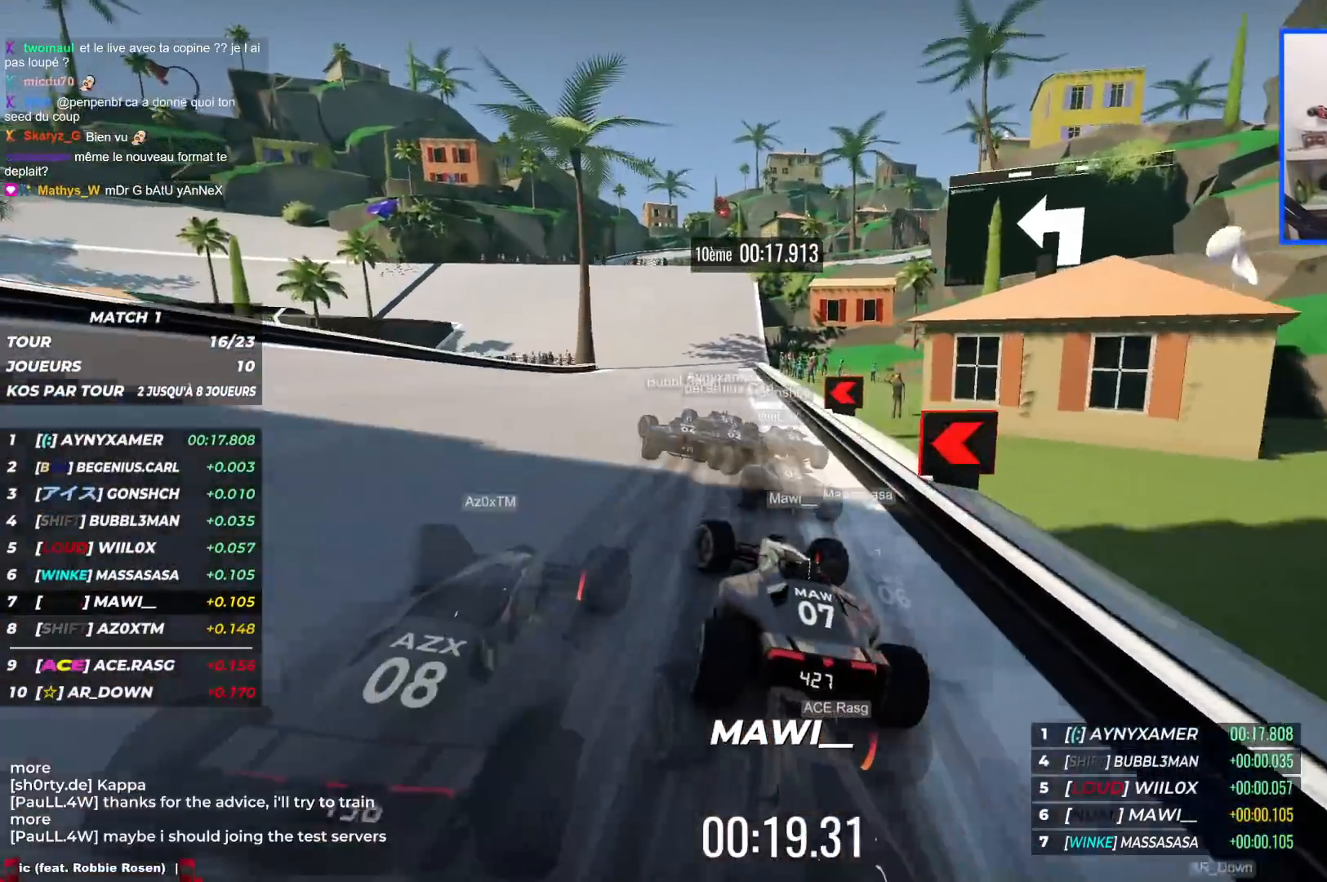
{"keys": ["left", "up"], "events": [[433, "down", "up"]]}
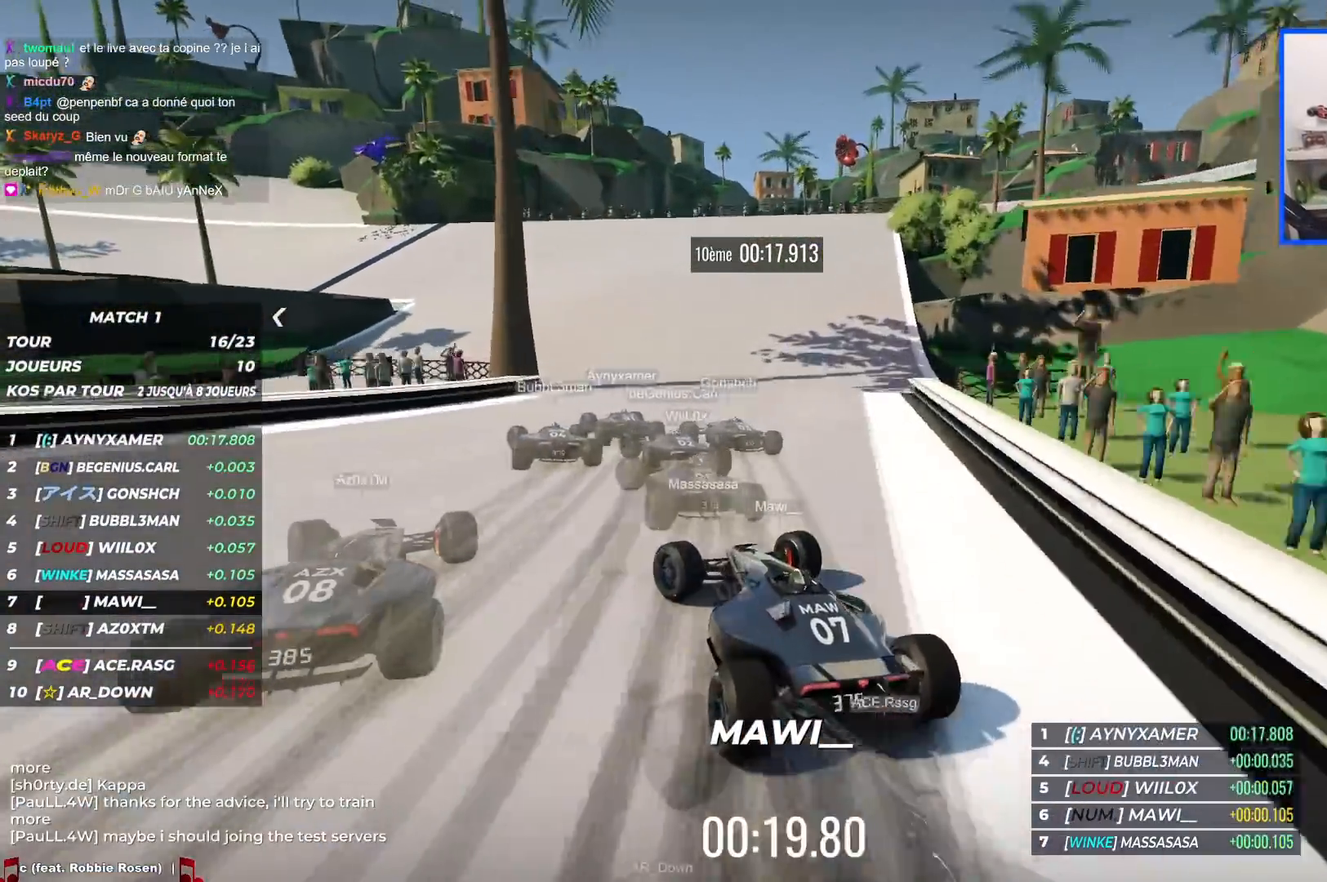
{"keys": ["left", "up"], "events": []}
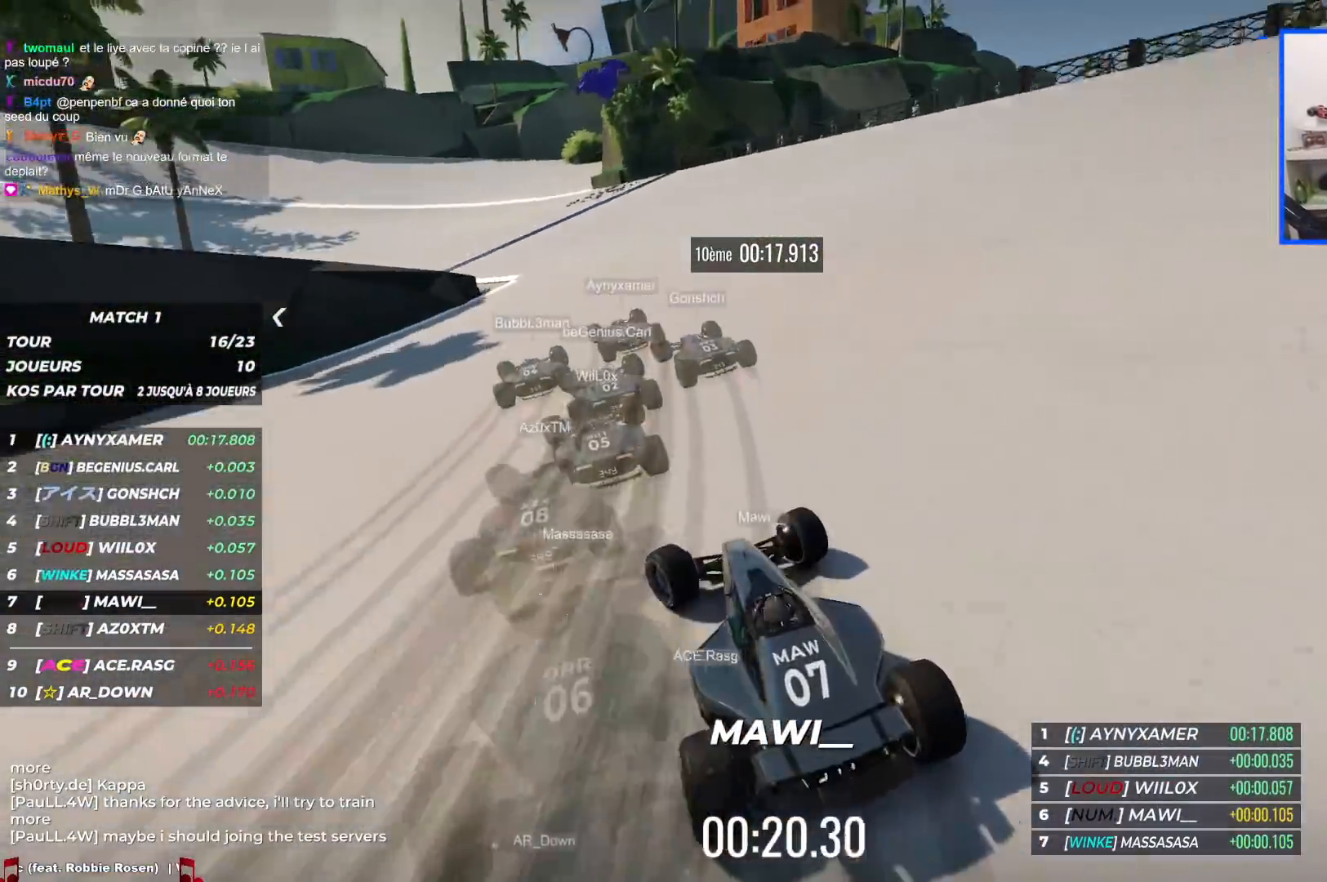
{"keys": ["left", "up"], "events": []}
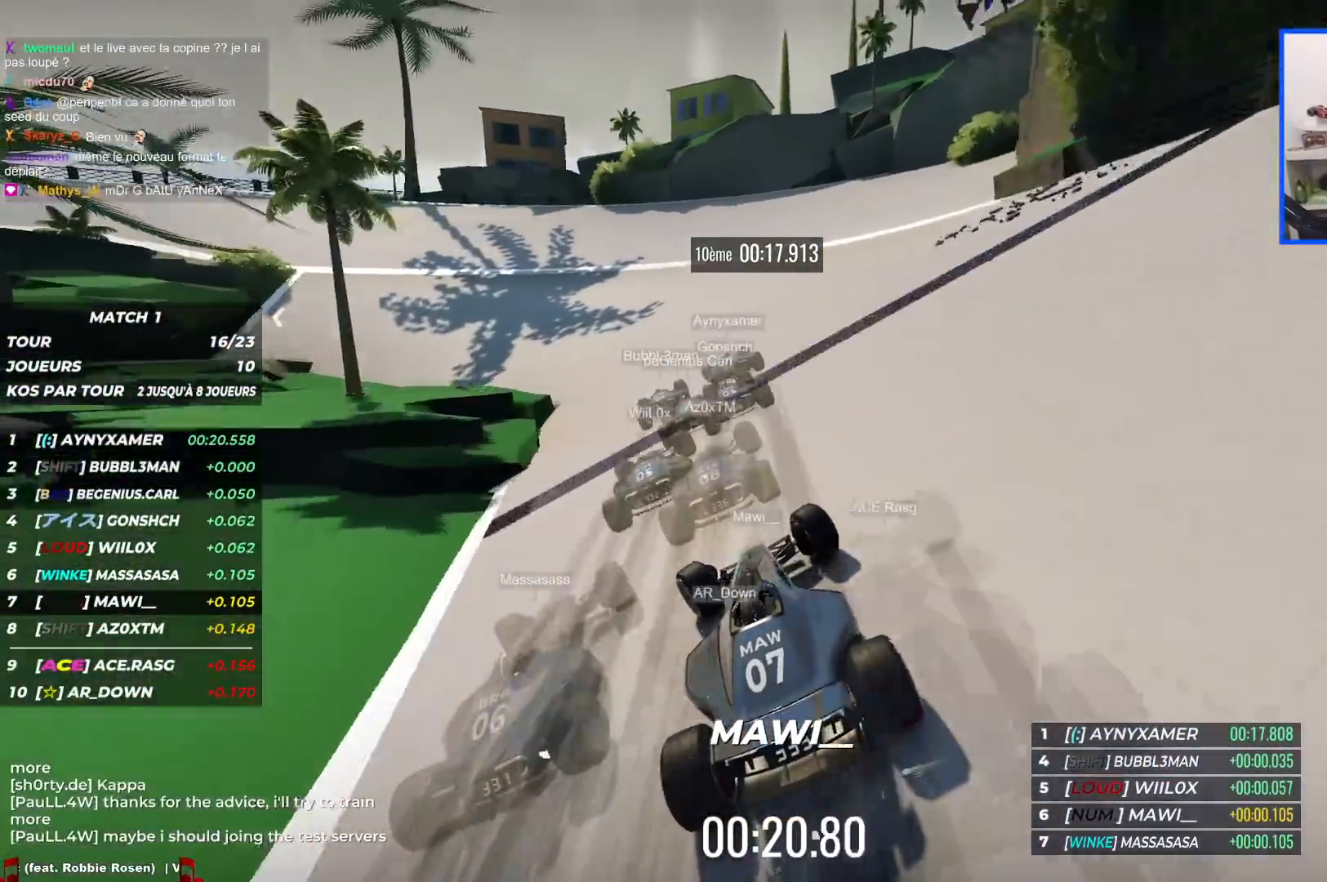
{"keys": ["left", "up"], "events": []}
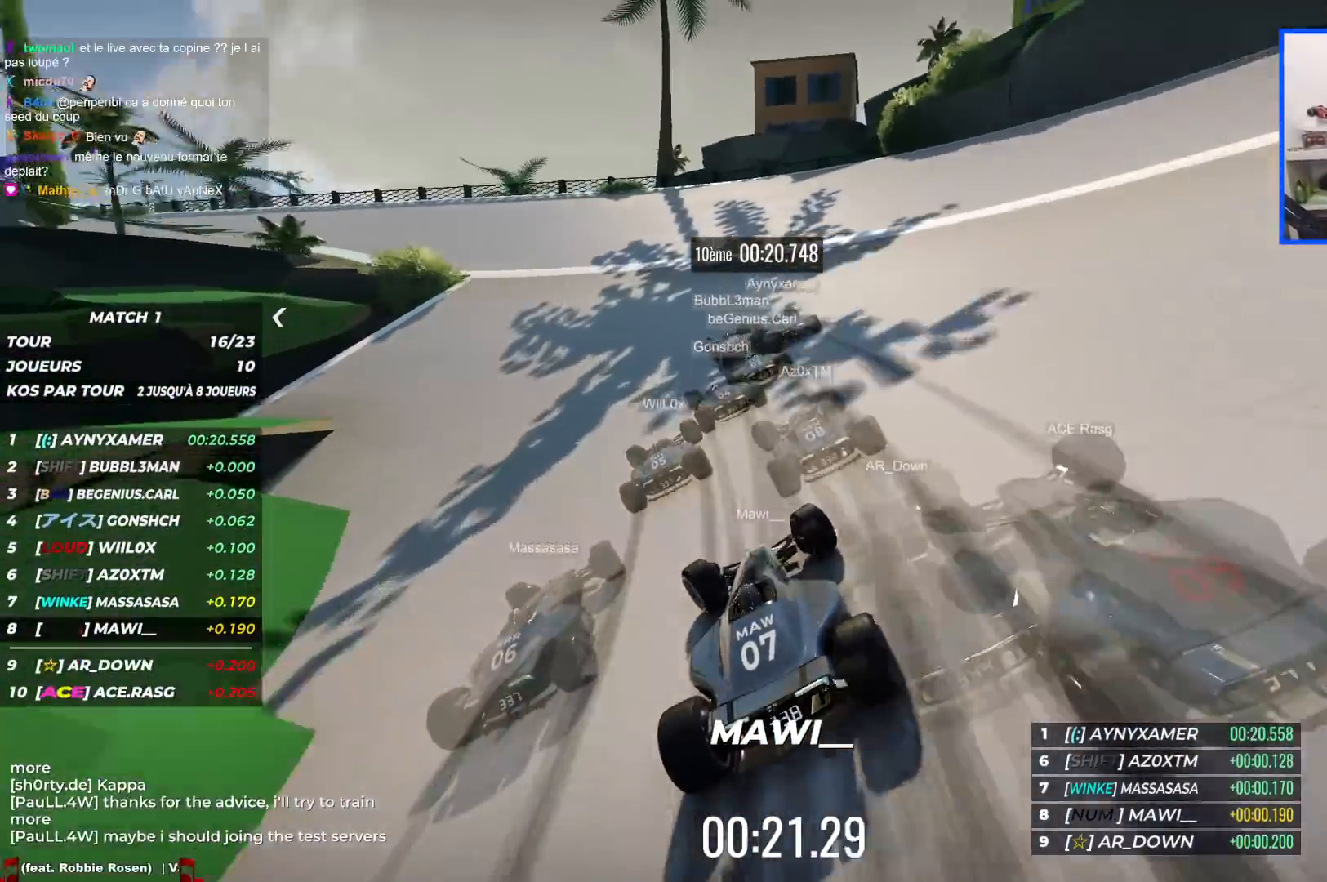
{"keys": ["left", "up"], "events": []}
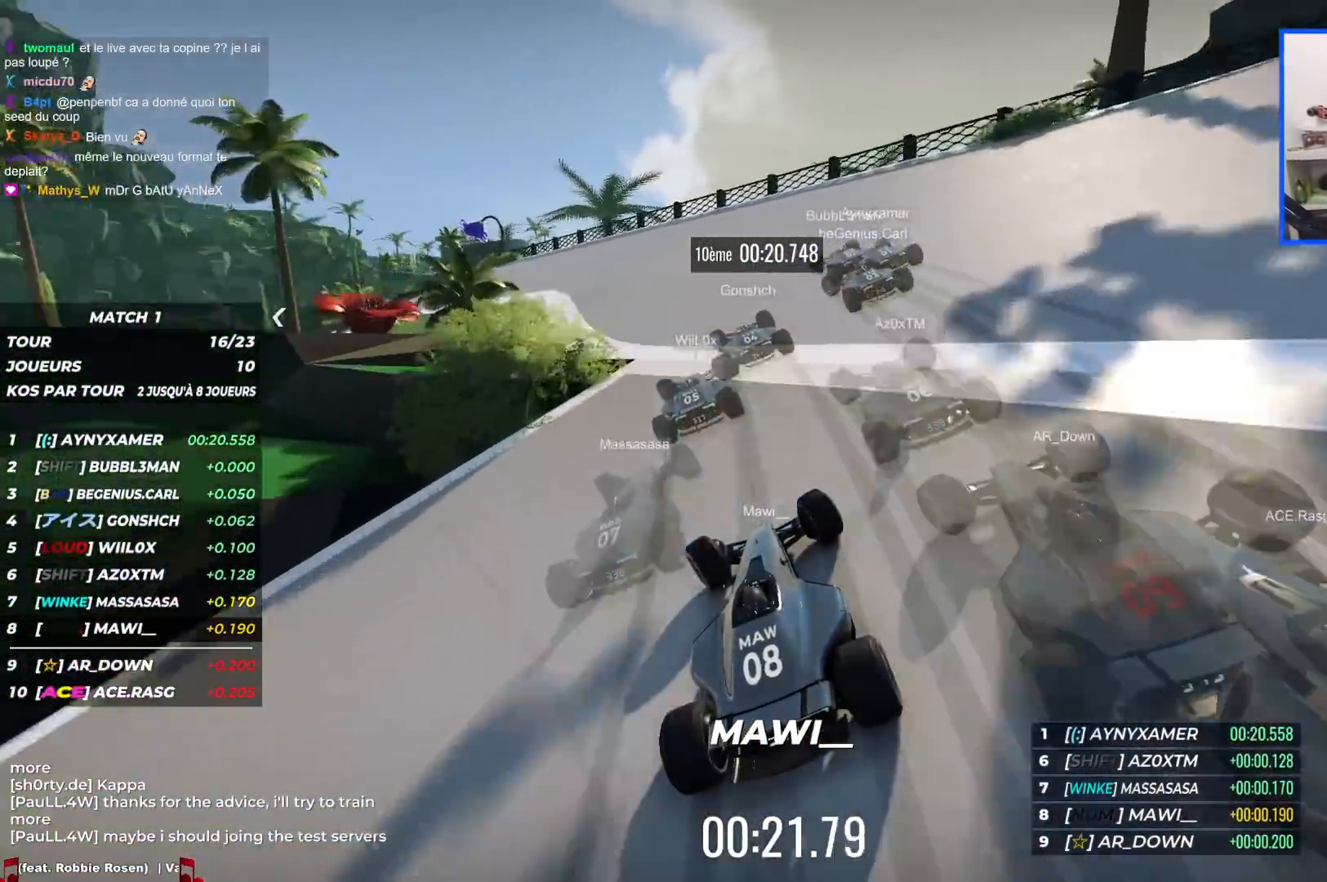
{"keys": ["left", "up"], "events": []}
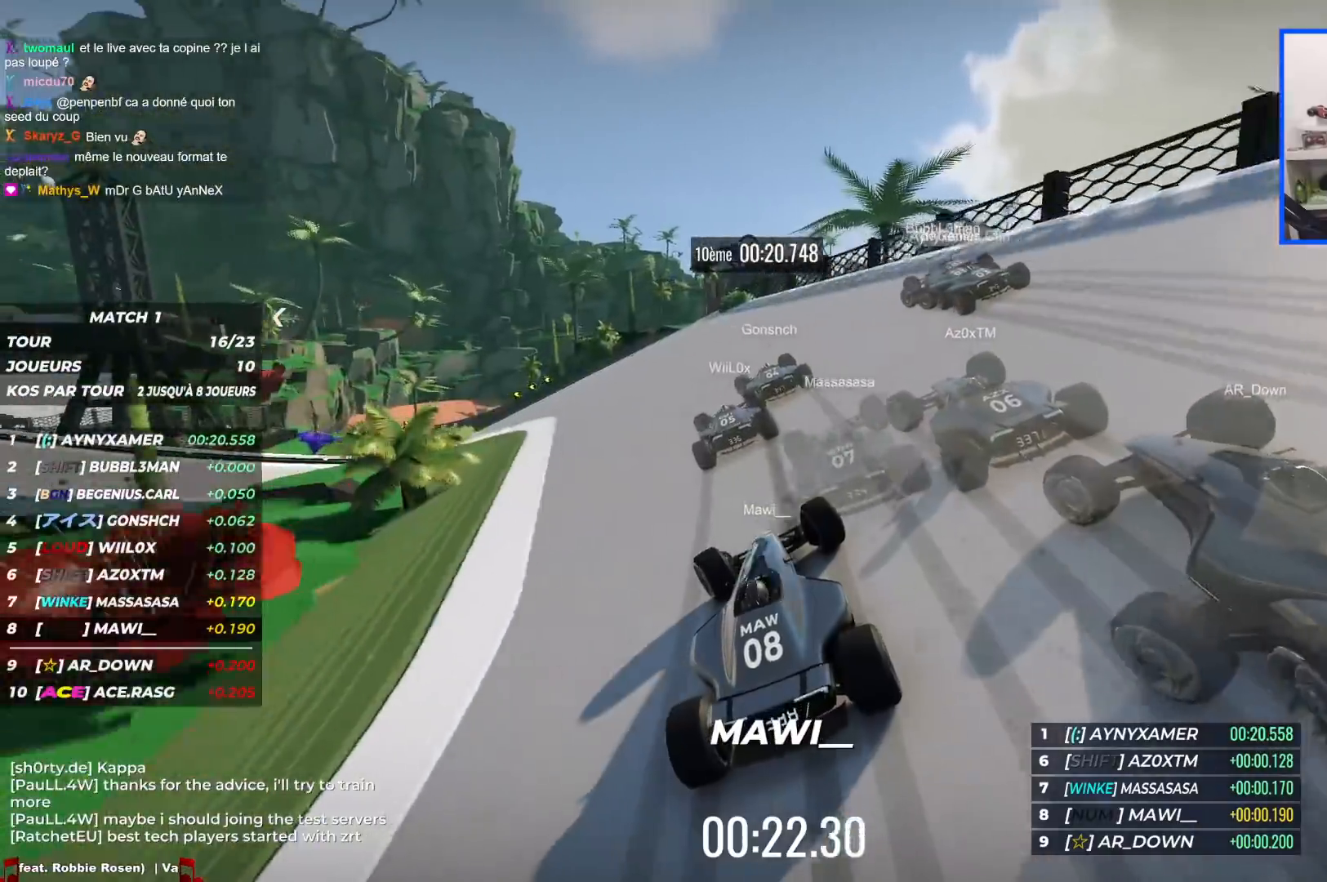
{"keys": ["left", "up"], "events": []}
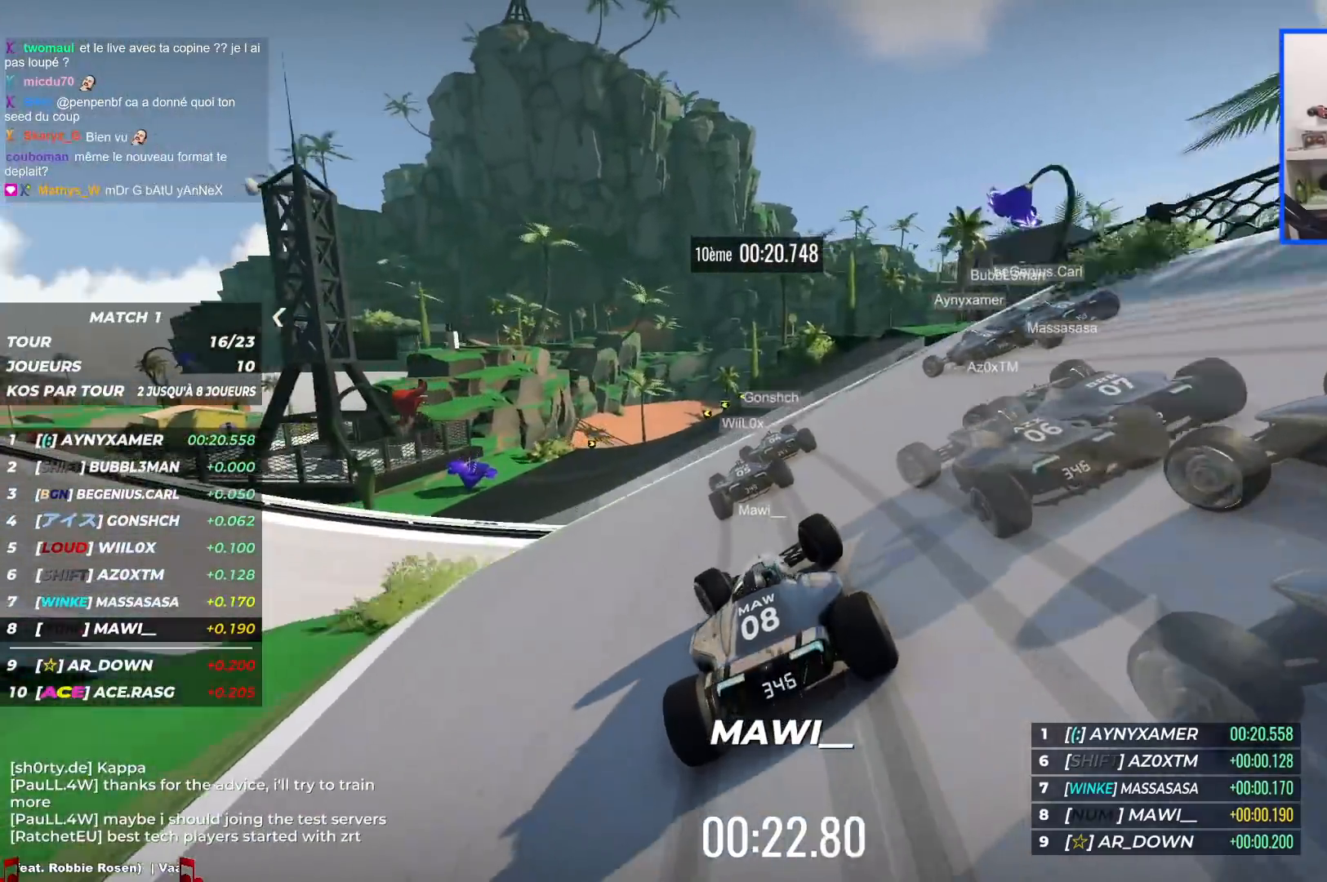
{"keys": ["up"], "events": [[100, "left", "up"], [300, "down", "down"], [350, "down", "up"]]}
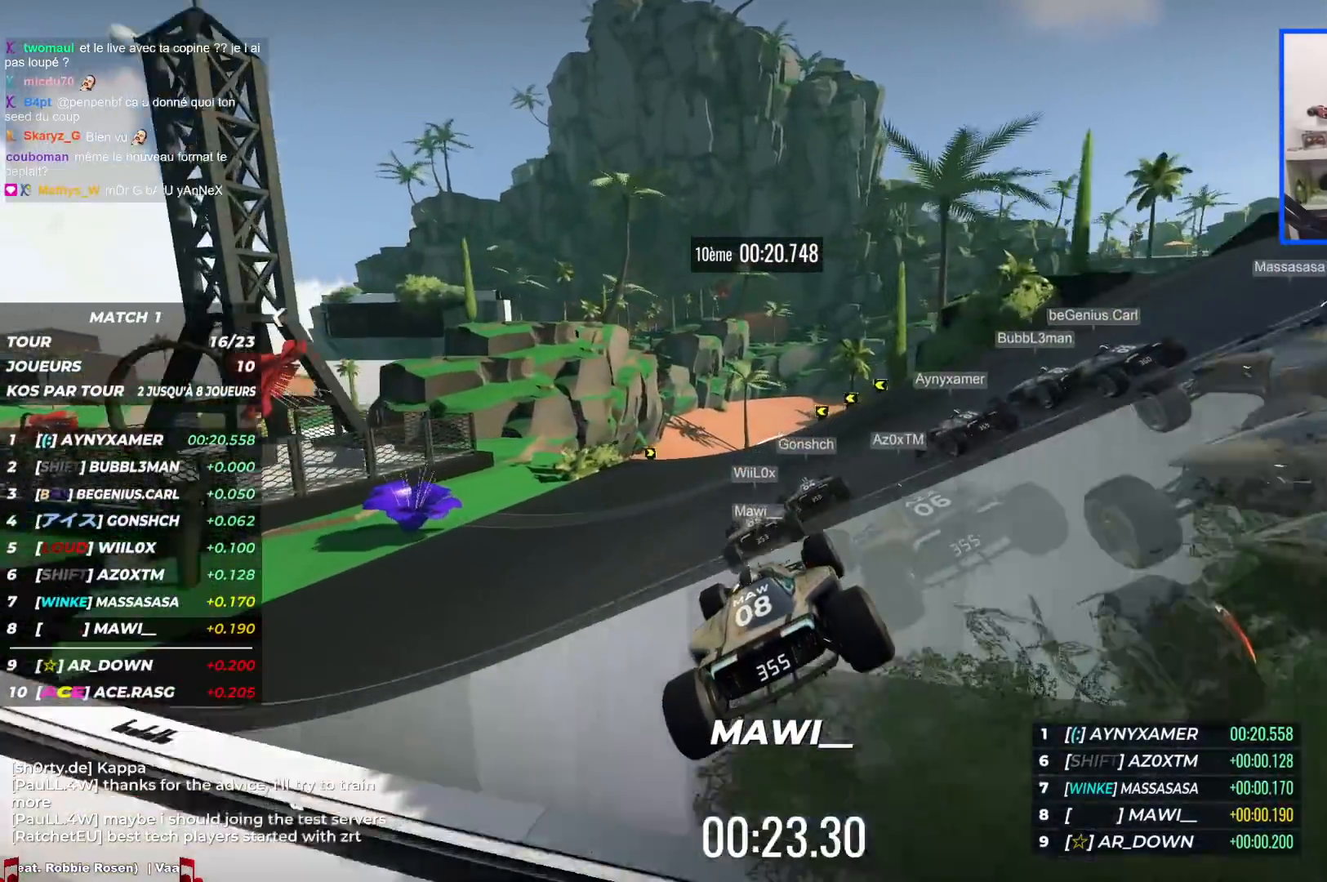
{"keys": ["left", "up"], "events": [[150, "left", "down"]]}
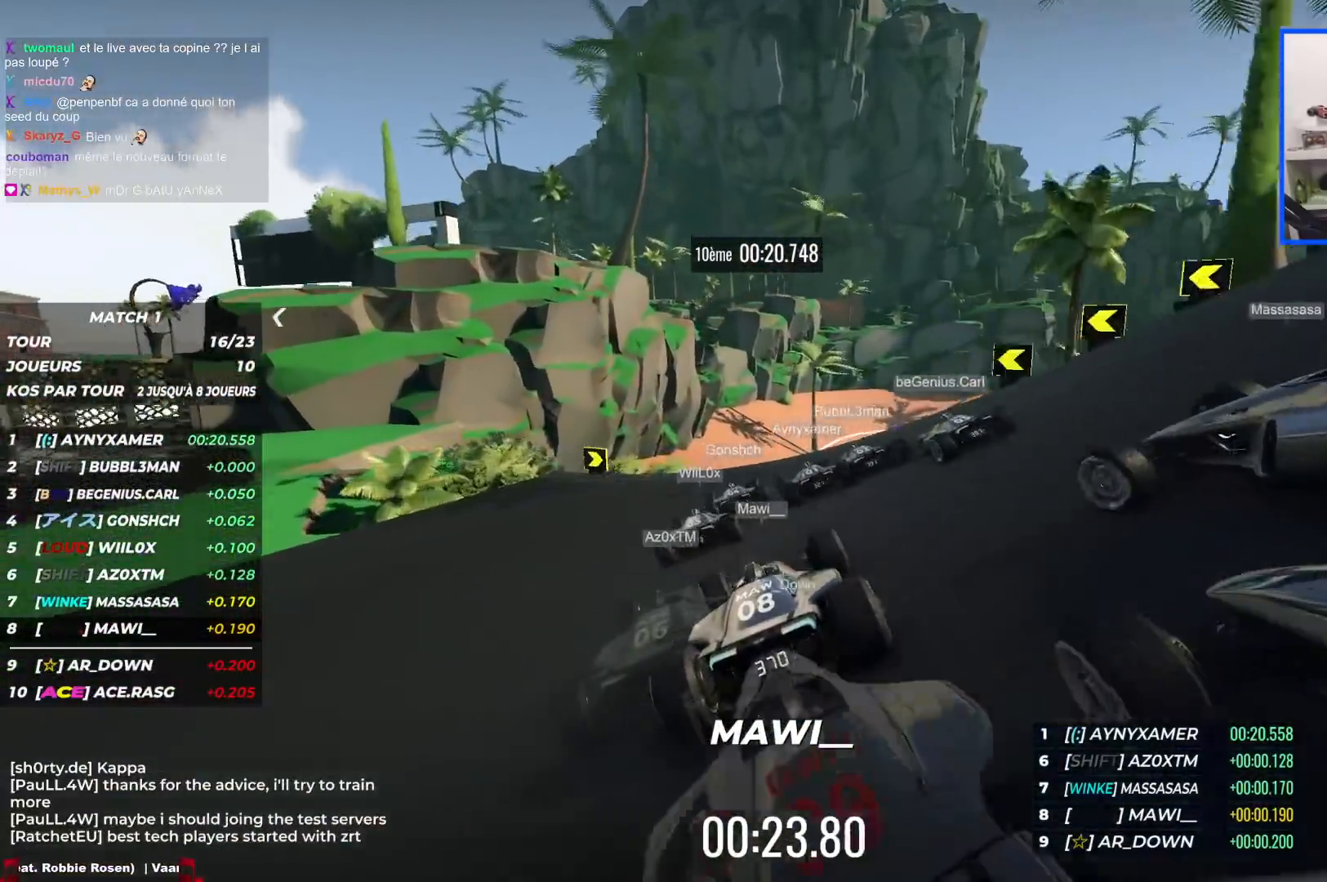
{"keys": ["left", "up"], "events": [[33, "left", "up"], [150, "right", "down"], [350, "right", "up"], [367, "left", "down"]]}
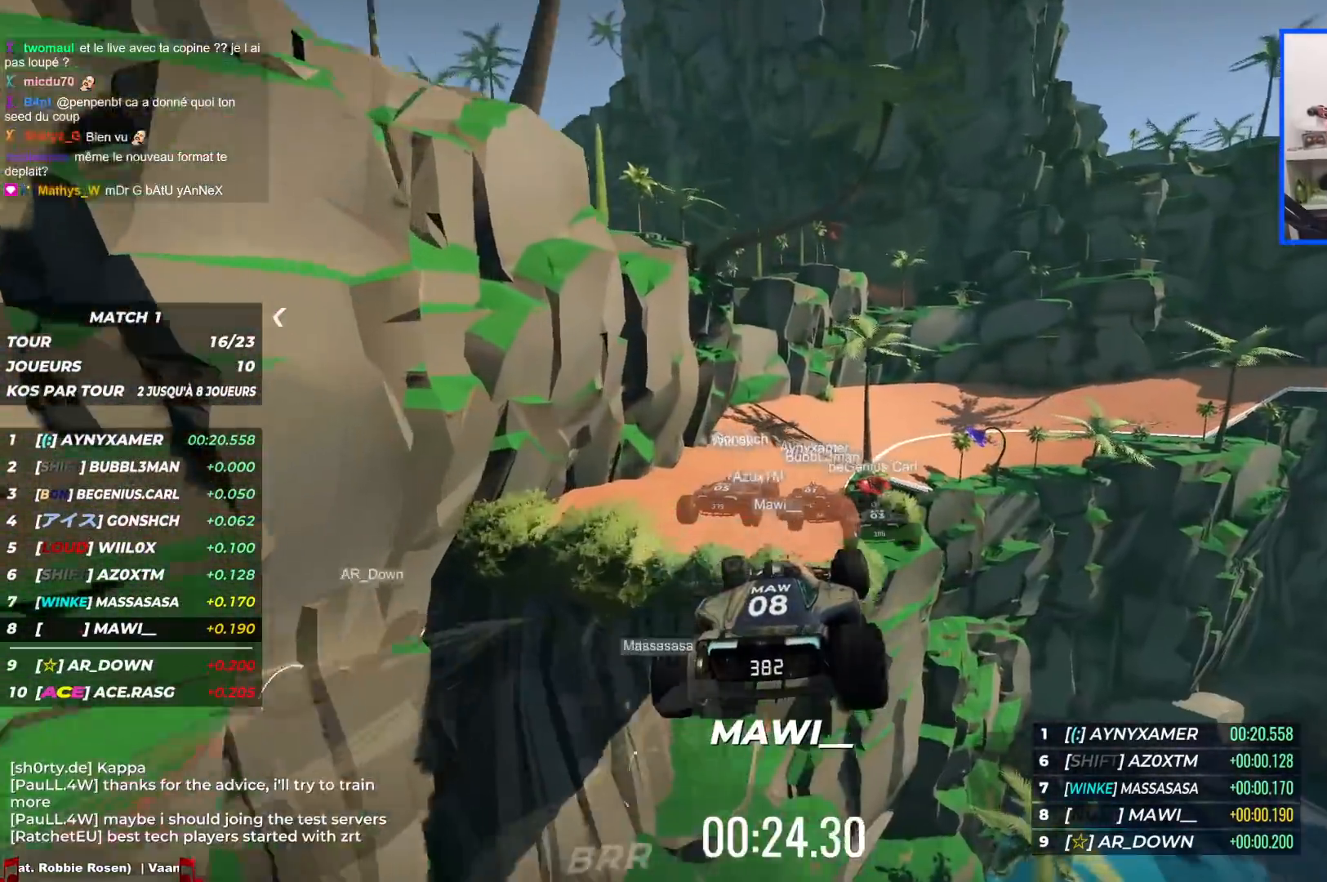
{"keys": ["up"], "events": [[233, "down", "down"], [317, "down", "up"], [417, "left", "up"]]}
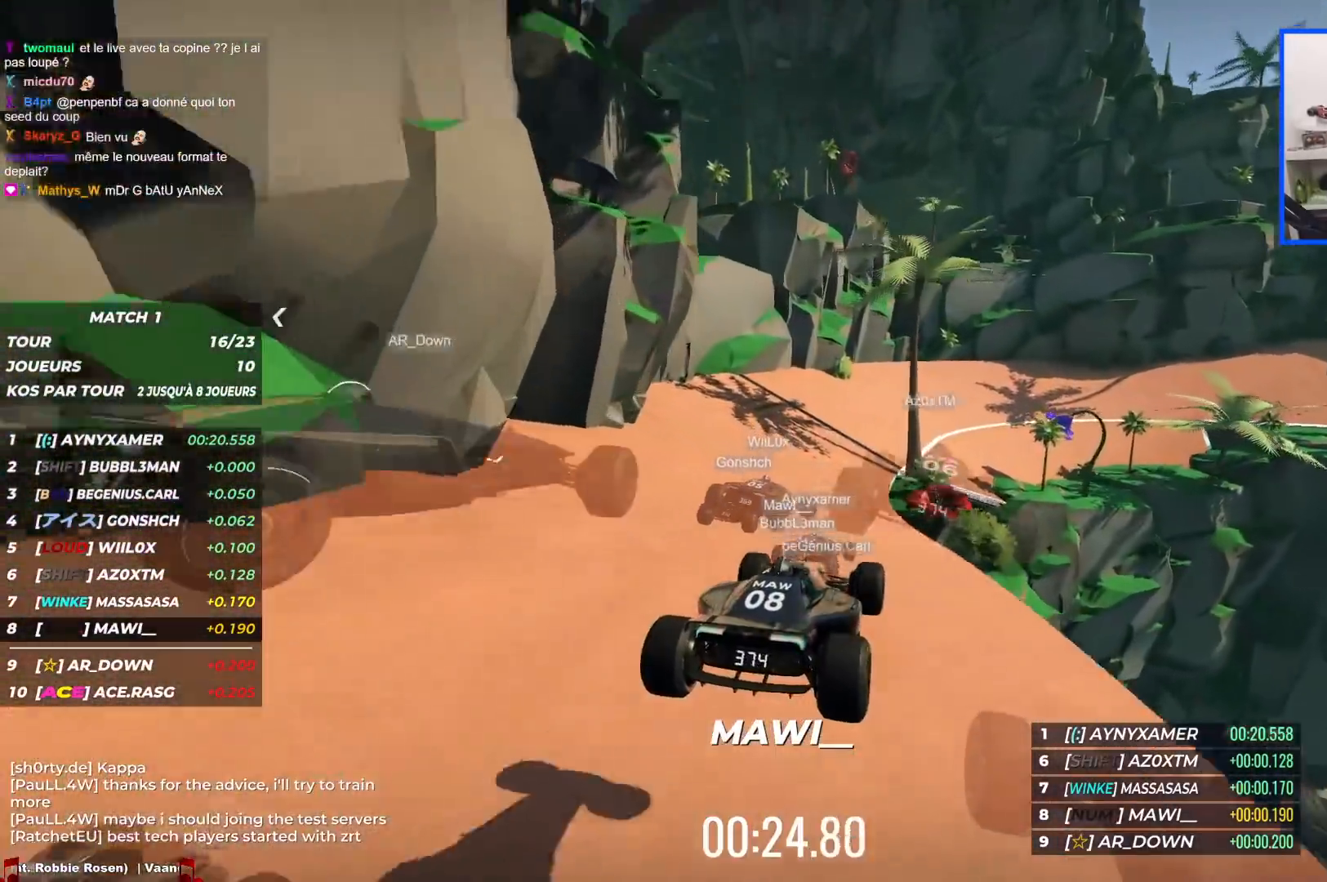
{"keys": ["right", "up"], "events": [[117, "right", "down"]]}
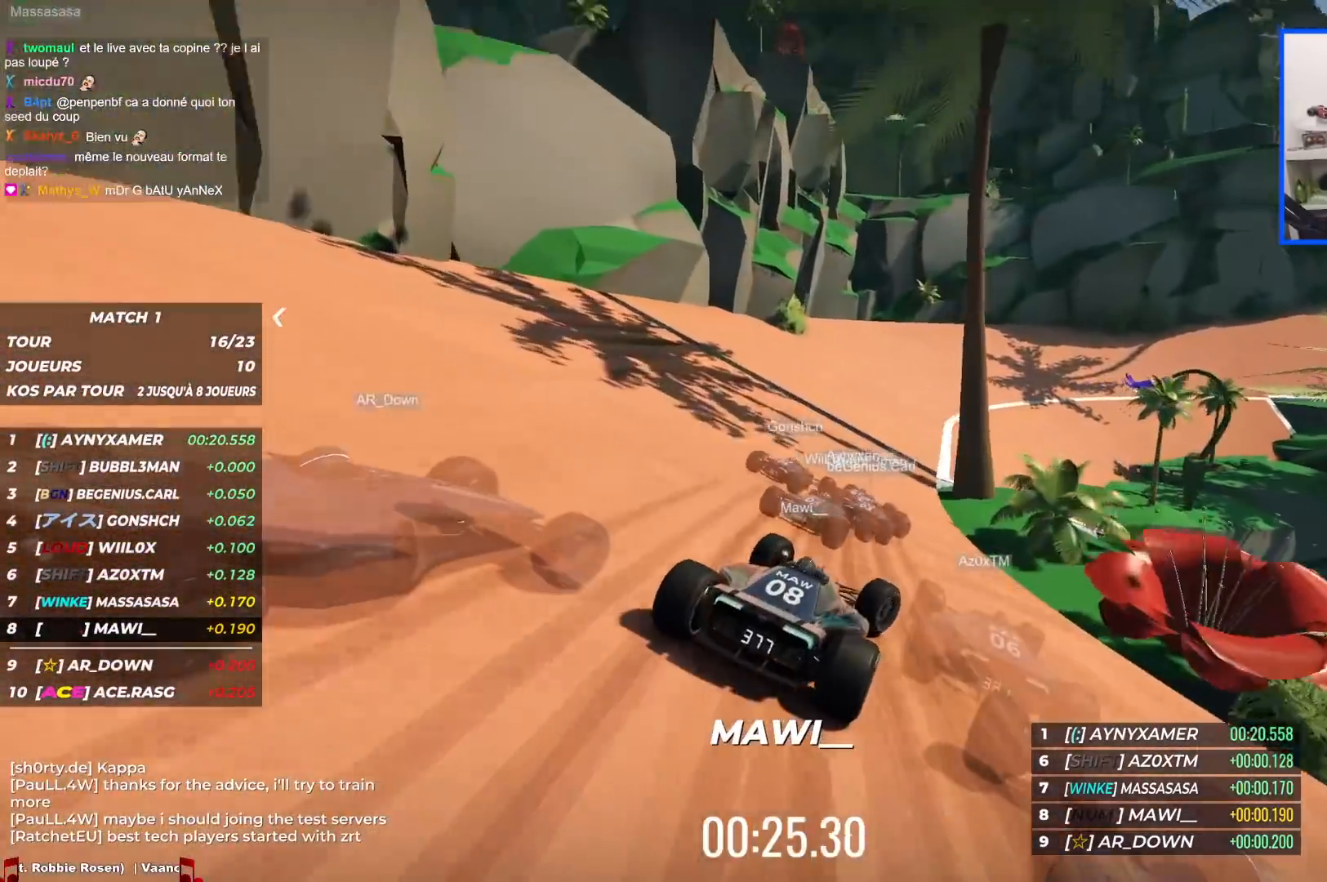
{"keys": ["right", "up"], "events": []}
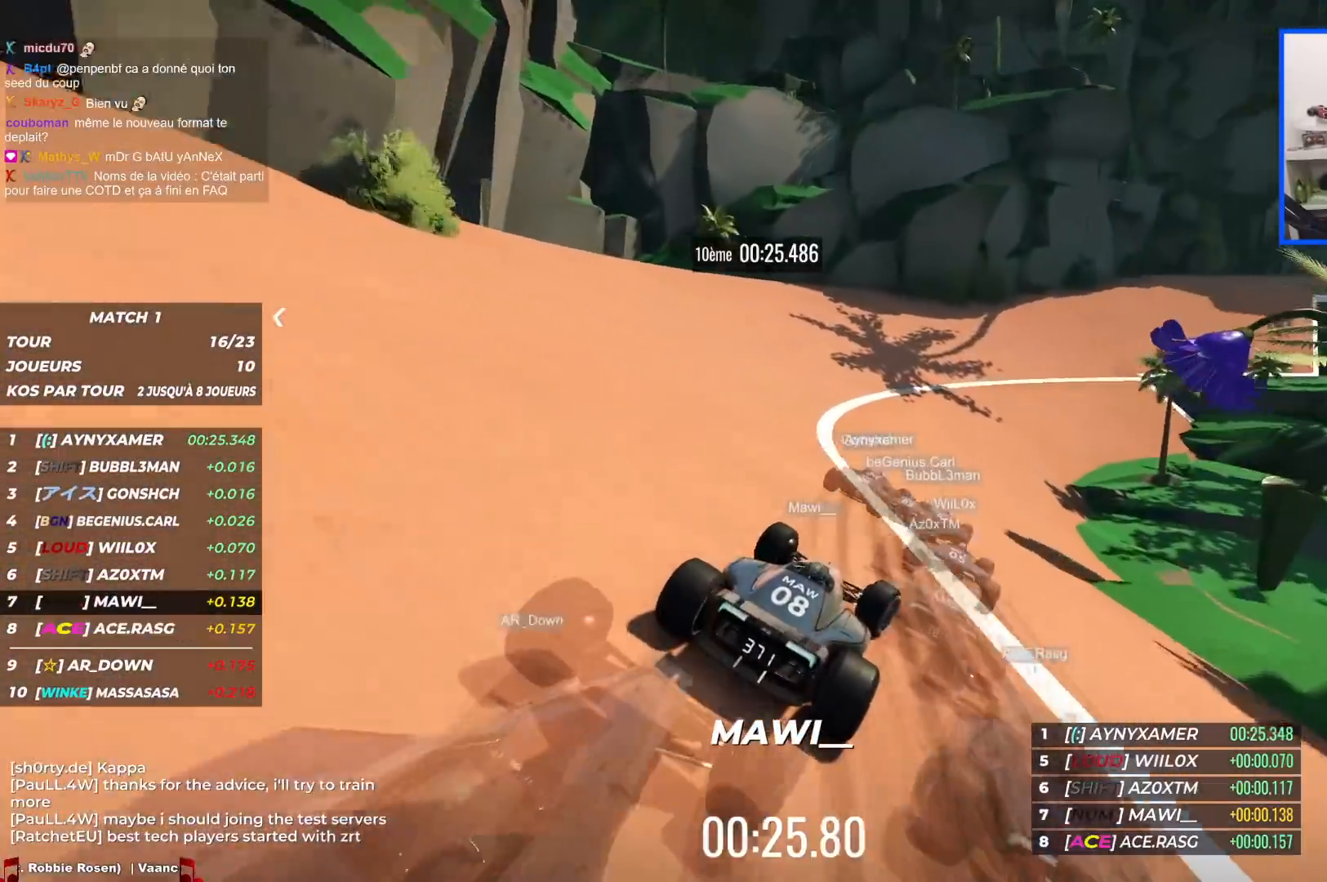
{"keys": ["right", "up"], "events": []}
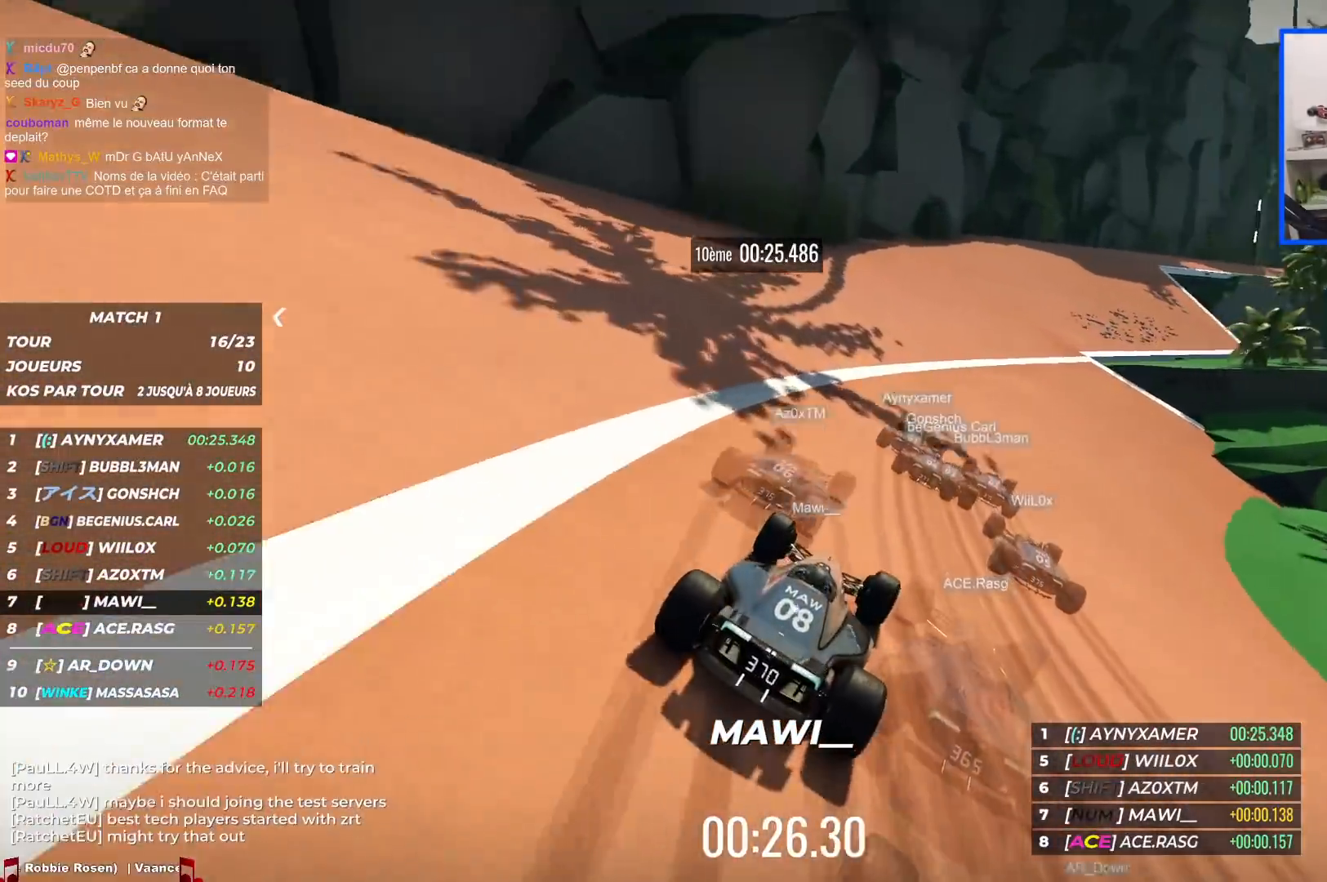
{"keys": ["right", "up"], "events": [[133, "right", "up"], [217, "right", "down"]]}
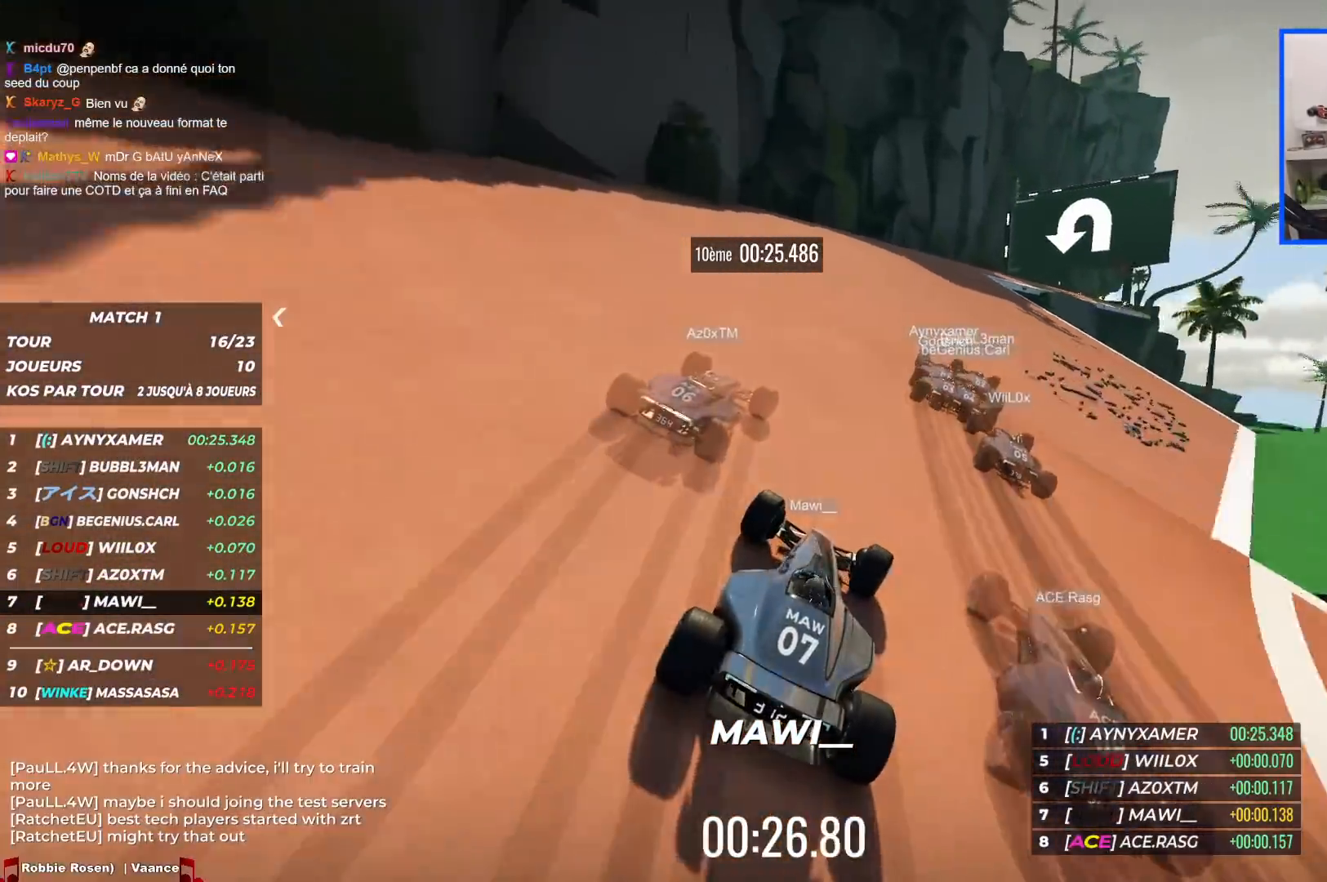
{"keys": ["right", "up"], "events": []}
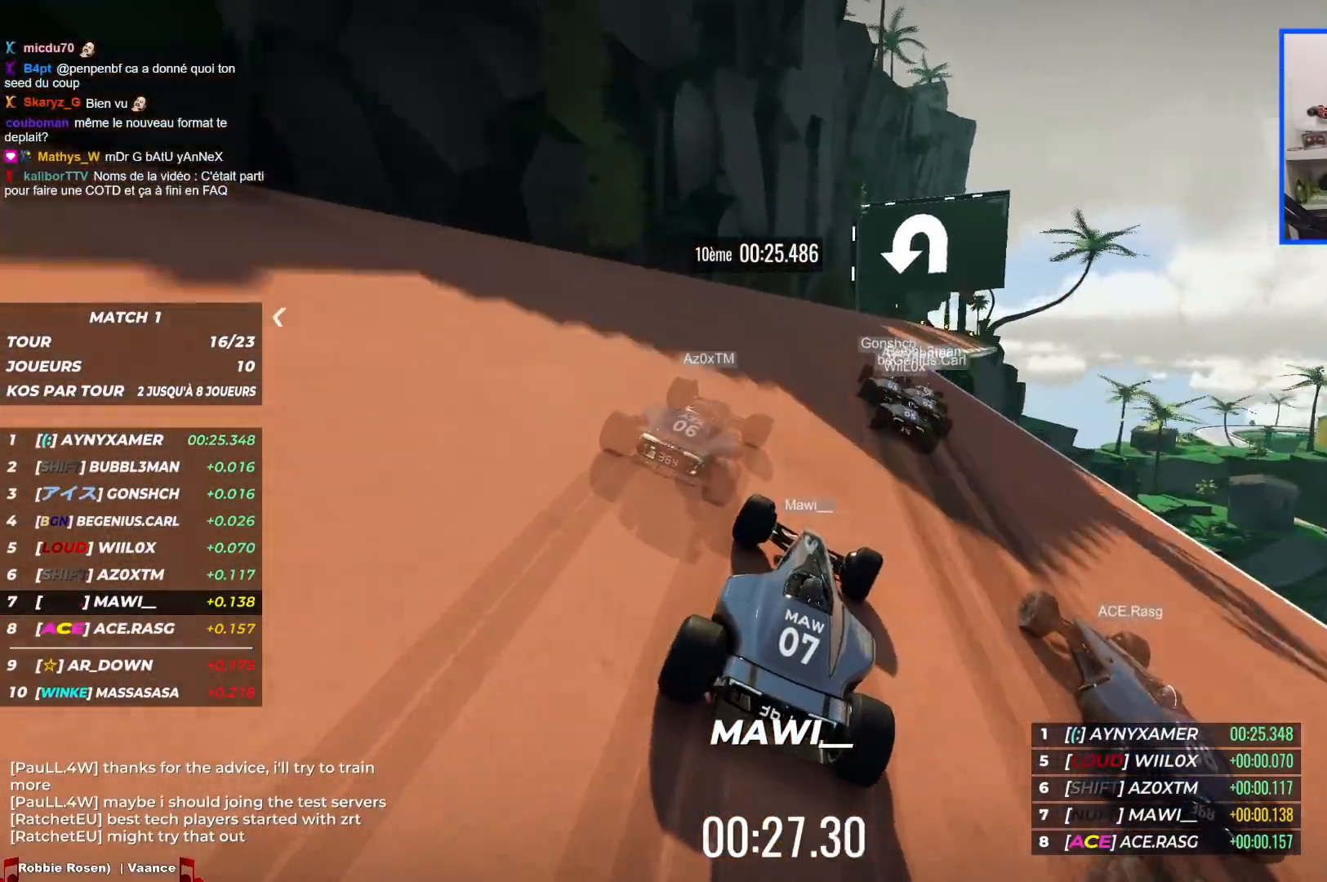
{"keys": ["up"], "events": [[267, "right", "up"]]}